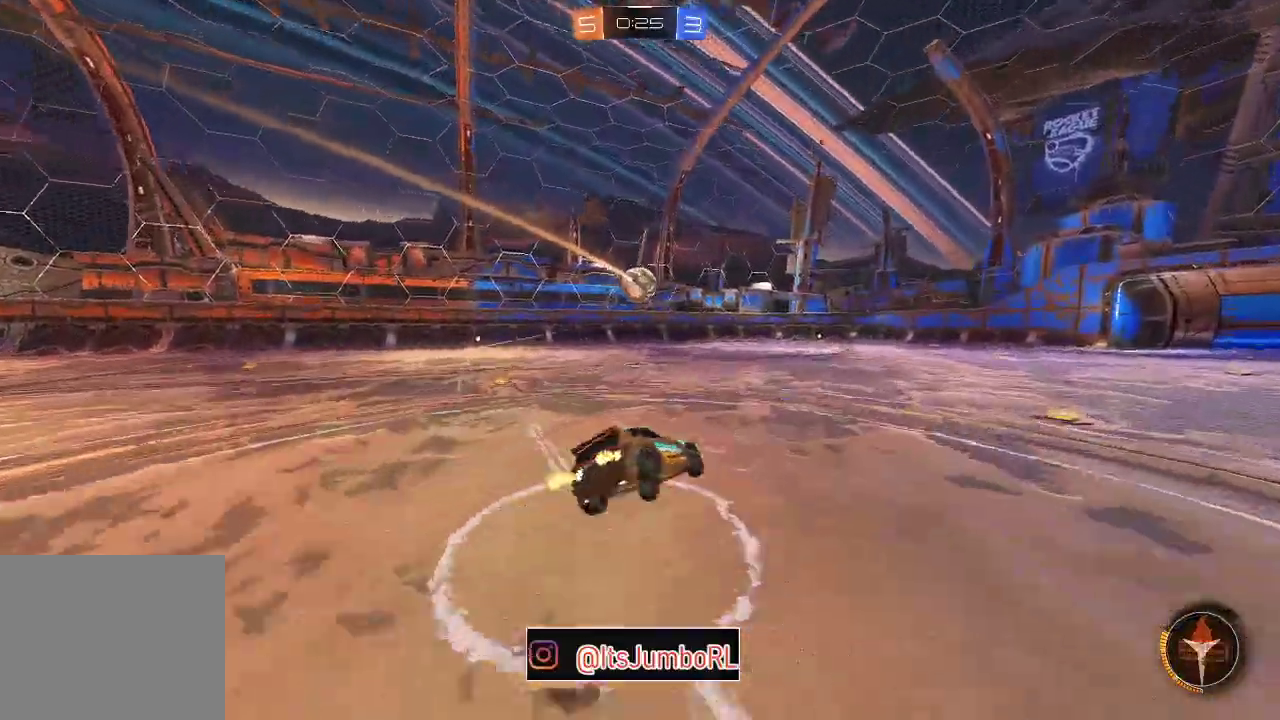
Gameplay with a controller (Xbox layout); each line is a JSON object with the inputs held at the frame after it (dt_ms = milliseconds from this image to that frame). "events" lists button and stick changes between this image and that frame as [ms after this image, input, new state], when the widget could be followed in between.
{"dt_ms": 800, "buttons": ["R2"], "left_stick": "down-left", "right_stick": "center"}
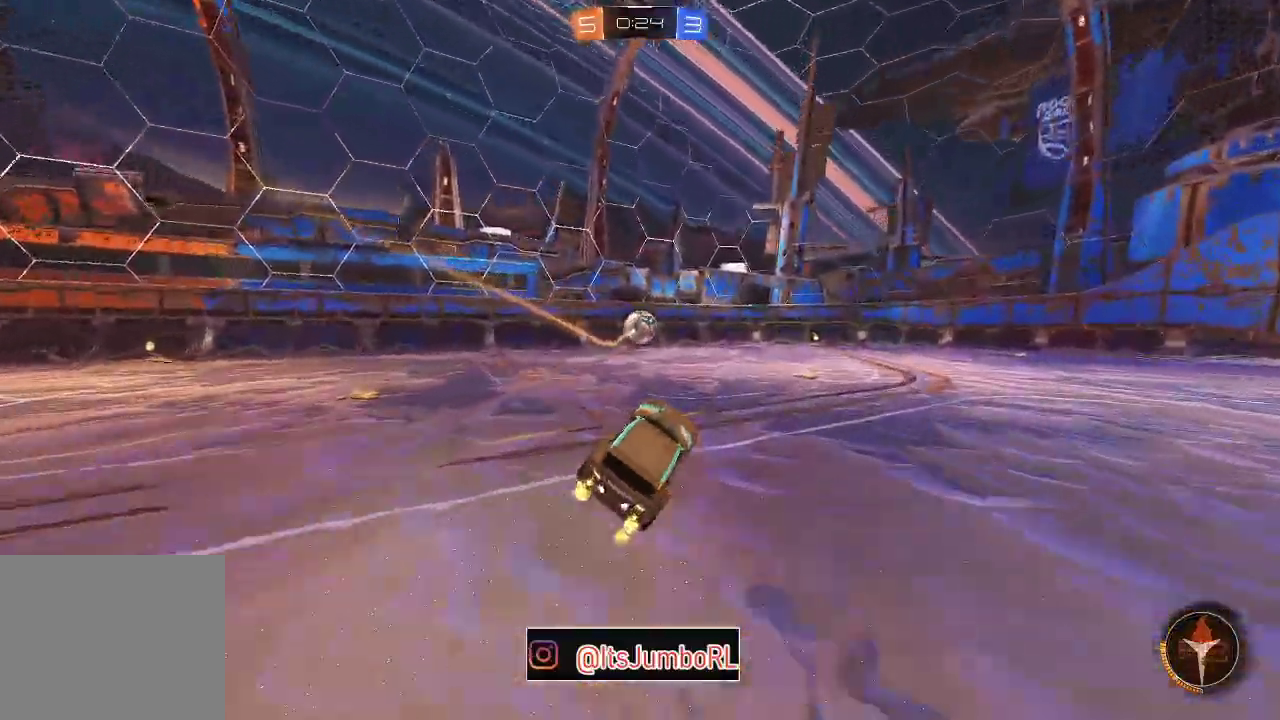
{"dt_ms": 300, "buttons": ["R2"], "left_stick": "center", "right_stick": "center", "events": [[50, "left_stick", "center"]]}
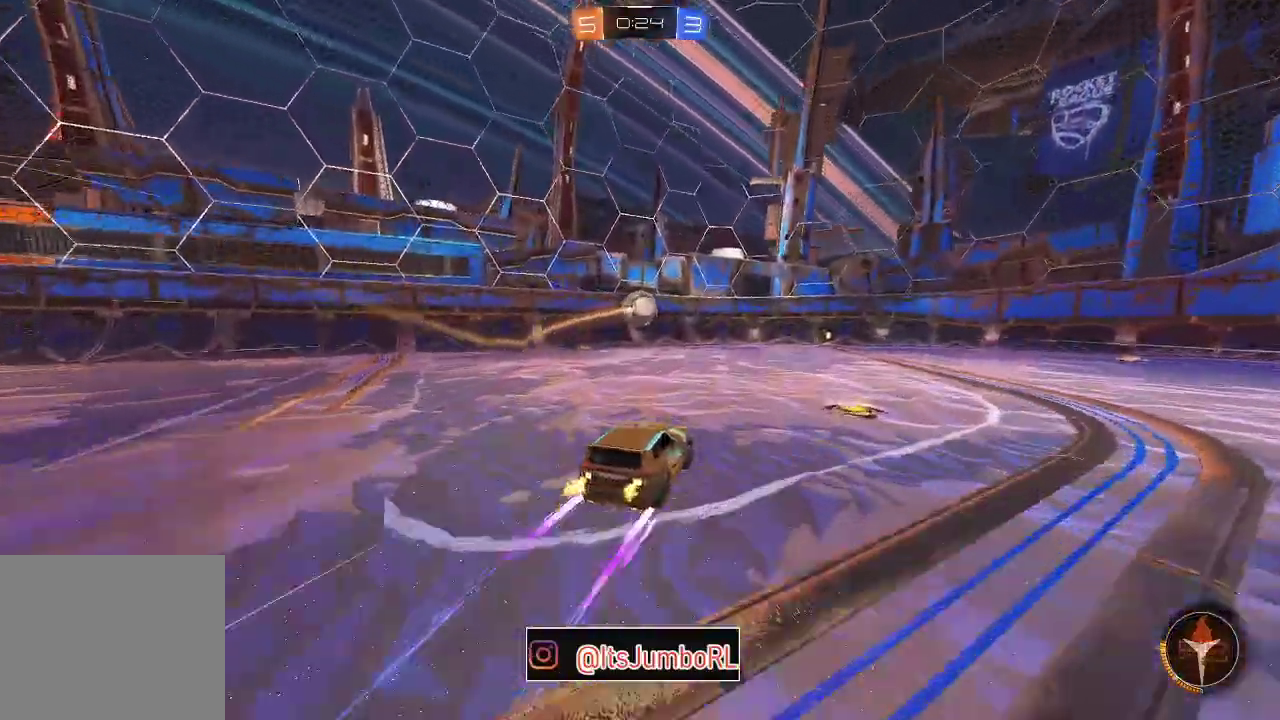
{"dt_ms": 500, "buttons": ["Y", "R2"], "left_stick": "right", "right_stick": "center", "events": [[333, "left_stick", "right"], [483, "Y", "down"]]}
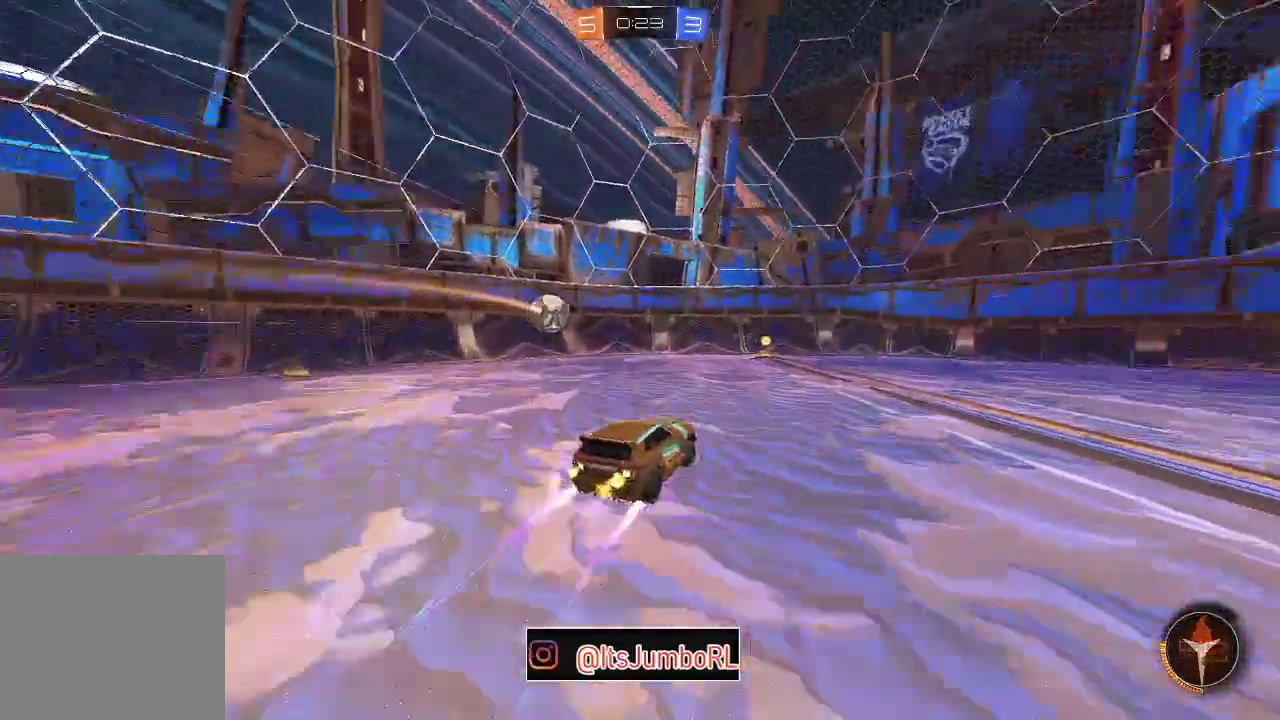
{"dt_ms": 700, "buttons": ["Y", "R2"], "left_stick": "center", "right_stick": "center", "events": [[83, "left_stick", "center"], [100, "Y", "up"], [250, "R2", "up"], [300, "left_stick", "left"], [317, "L2", "down"], [450, "L2", "up"], [467, "R2", "down"], [633, "Y", "down"], [633, "left_stick", "center"]]}
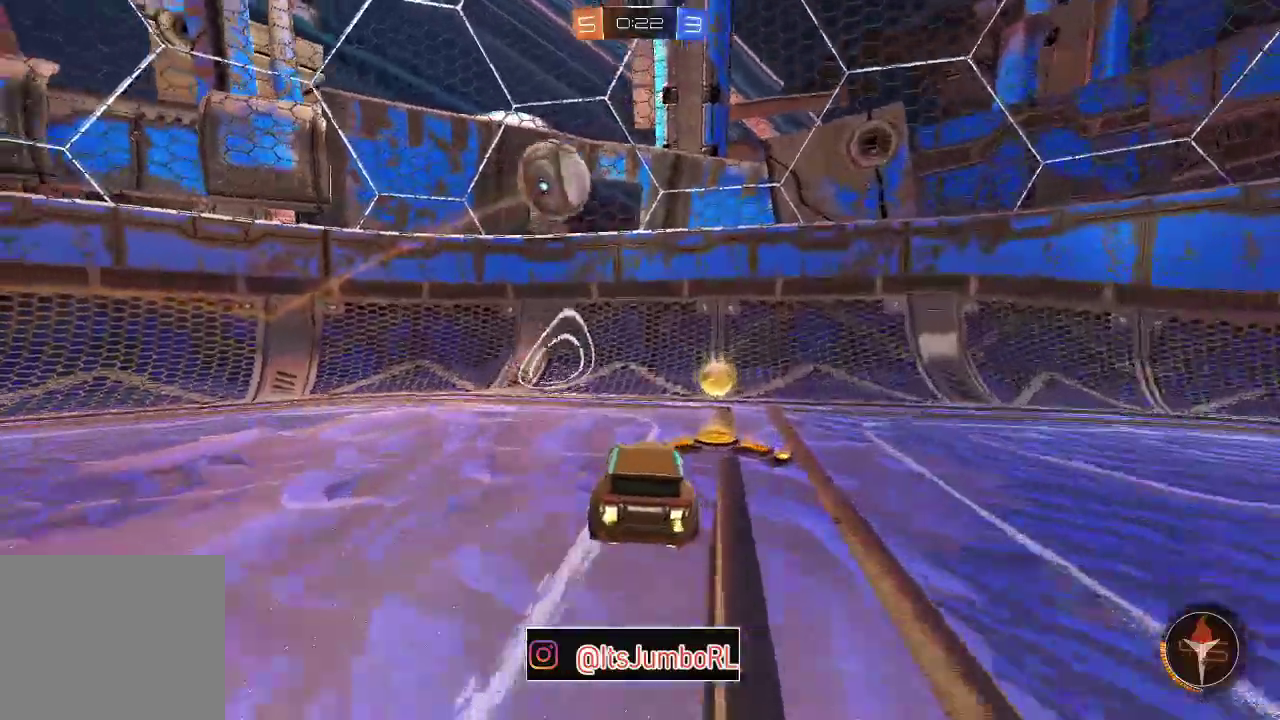
{"dt_ms": 300, "buttons": ["X", "R2"], "left_stick": "right", "right_stick": "center", "events": [[50, "Y", "up"], [133, "left_stick", "right"], [300, "X", "down"]]}
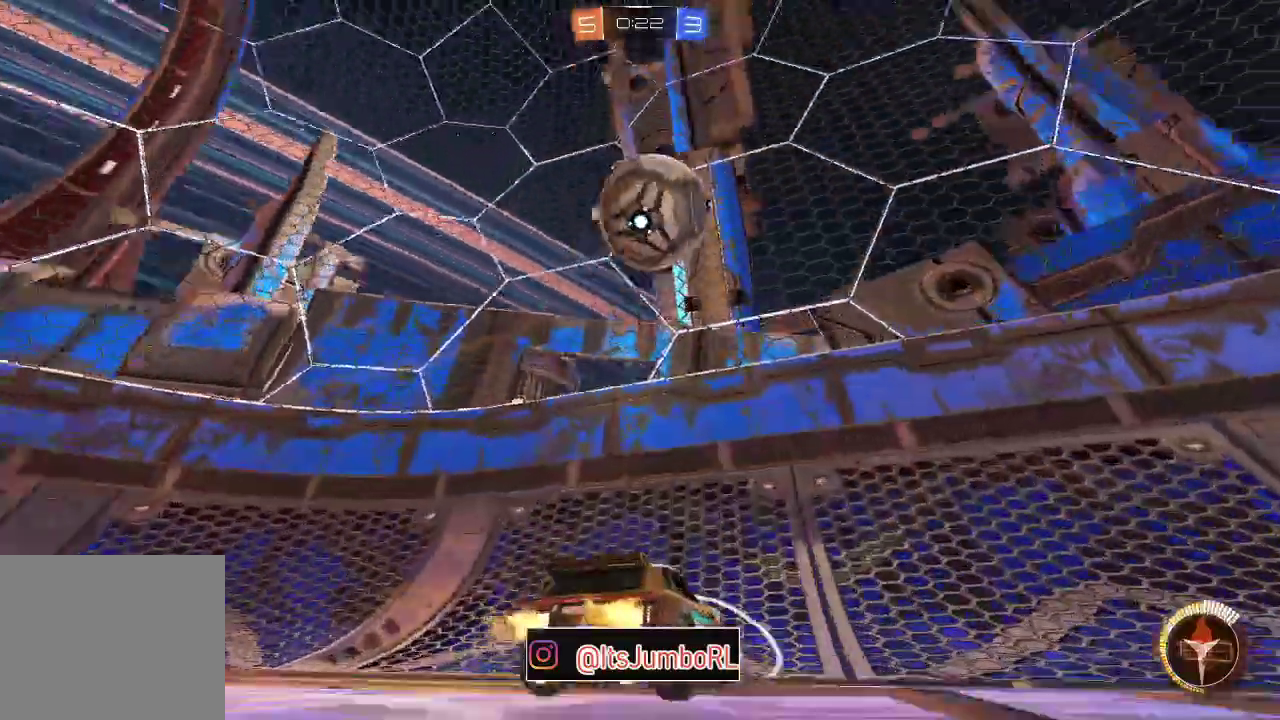
{"dt_ms": 500, "buttons": ["R2"], "left_stick": "right", "right_stick": "center", "events": [[100, "X", "up"], [217, "X", "down"], [367, "X", "up"]]}
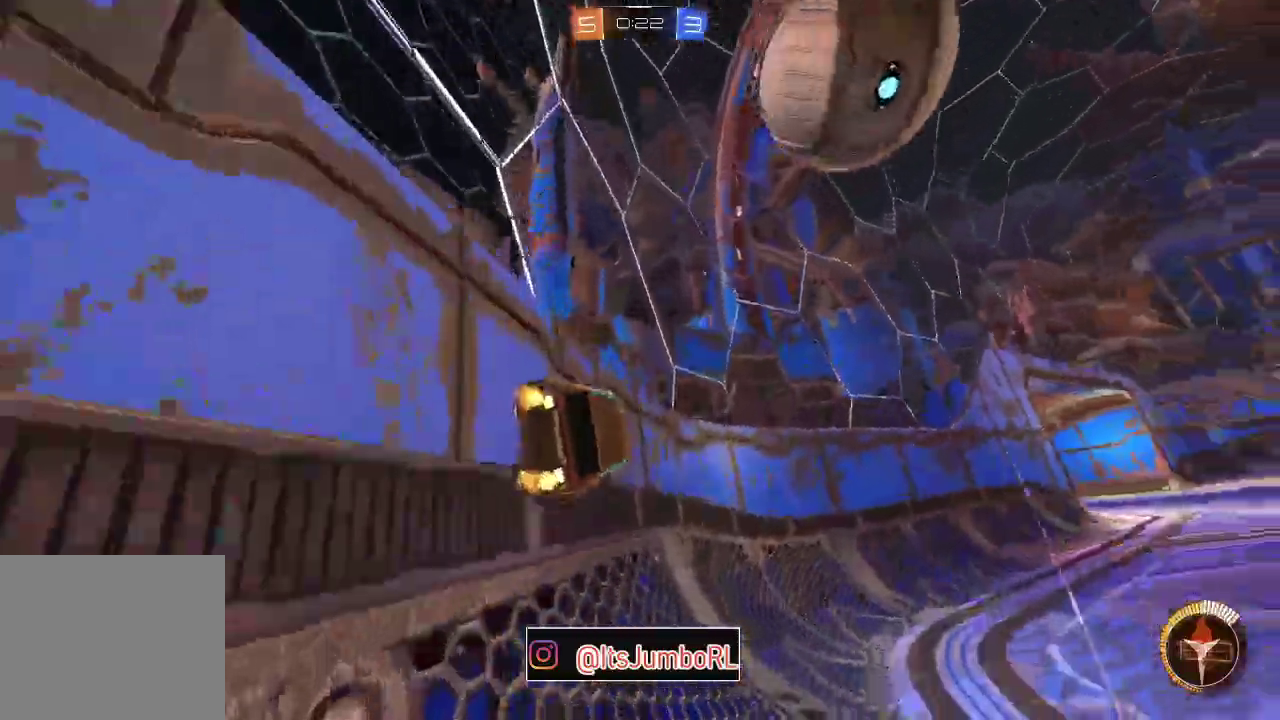
{"dt_ms": 500, "buttons": ["L2"], "left_stick": "right", "right_stick": "center", "events": [[267, "left_stick", "center"], [333, "R2", "up"], [500, "L2", "down"], [500, "left_stick", "right"]]}
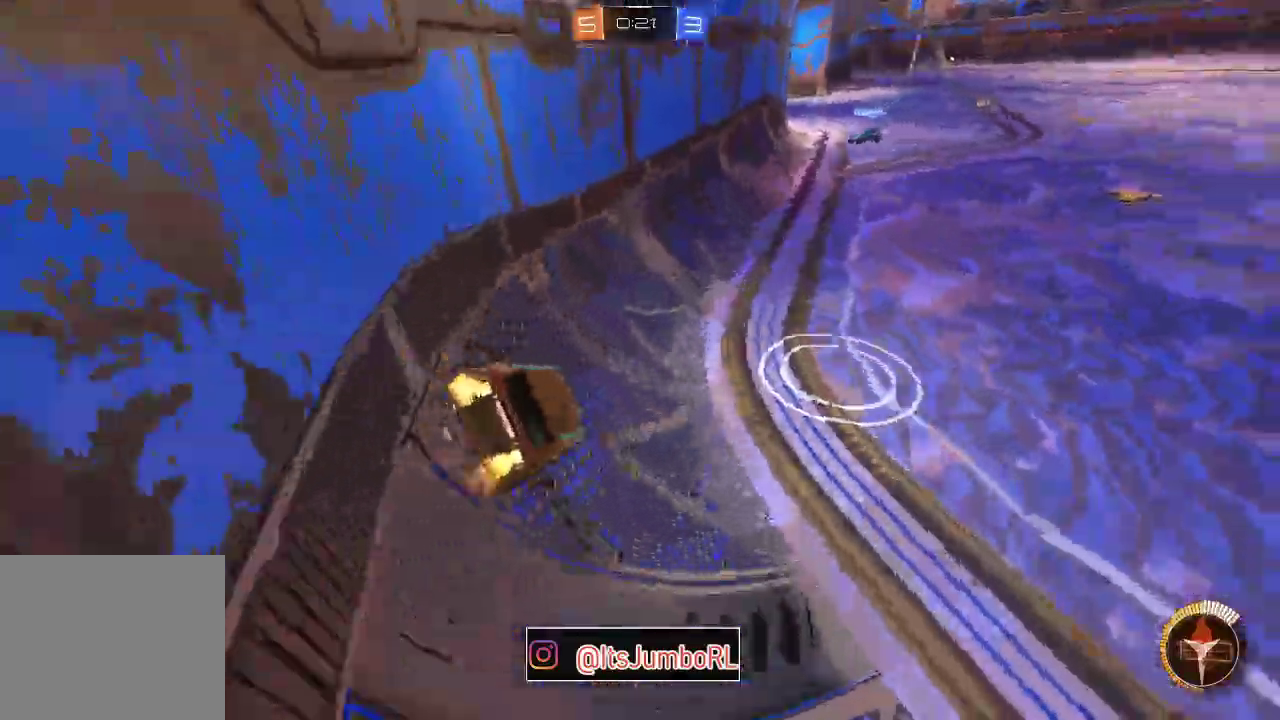
{"dt_ms": 300, "buttons": ["B", "R2"], "left_stick": "right", "right_stick": "center", "events": [[83, "R2", "down"], [117, "L2", "up"], [117, "left_stick", "center"], [200, "left_stick", "right"], [233, "B", "down"]]}
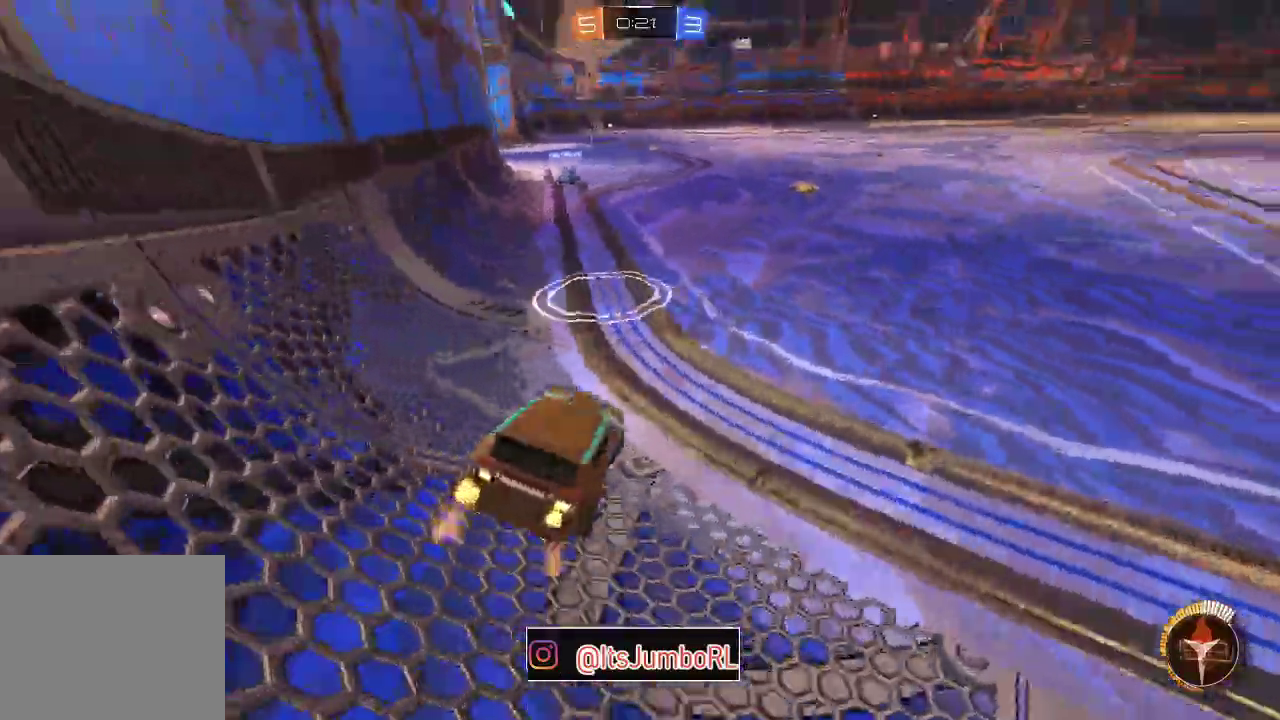
{"dt_ms": 800, "buttons": ["R2"], "left_stick": "right", "right_stick": "center", "events": [[33, "Y", "down"], [167, "Y", "up"], [767, "B", "up"]]}
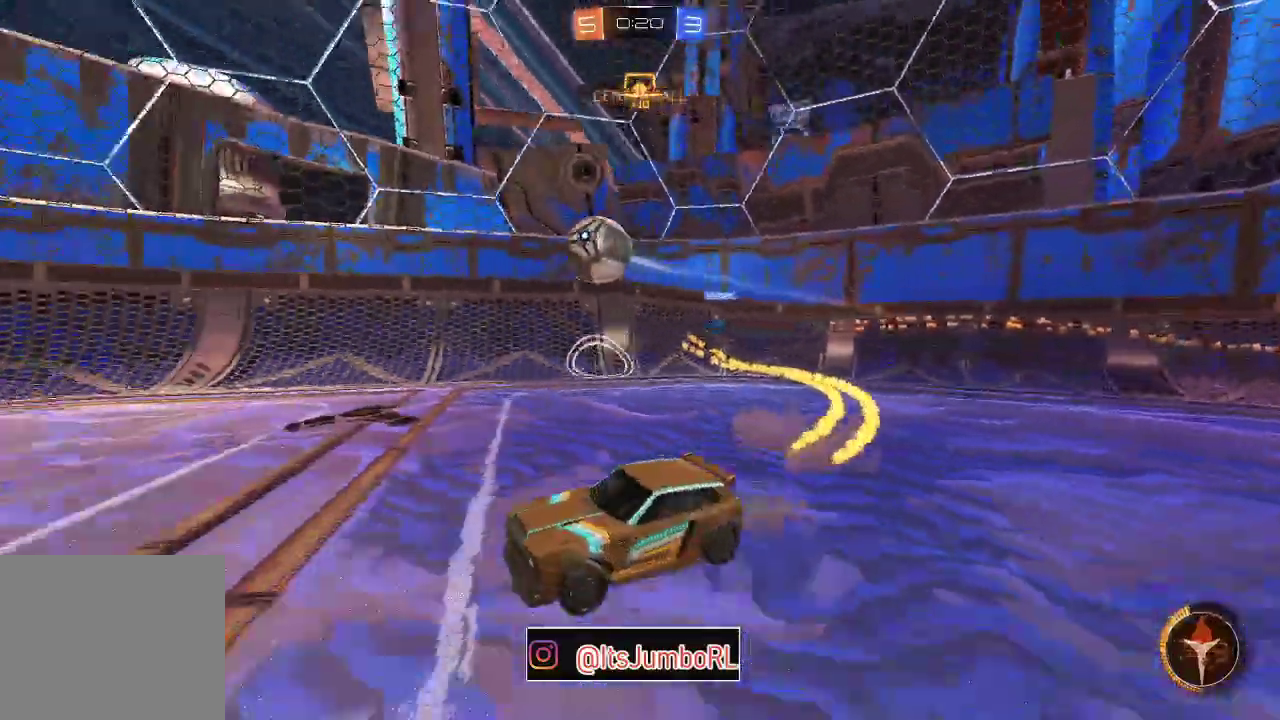
{"dt_ms": 400, "buttons": [], "left_stick": "center", "right_stick": "center", "events": [[17, "B", "down"], [183, "left_stick", "center"], [233, "B", "up"], [300, "R2", "up"]]}
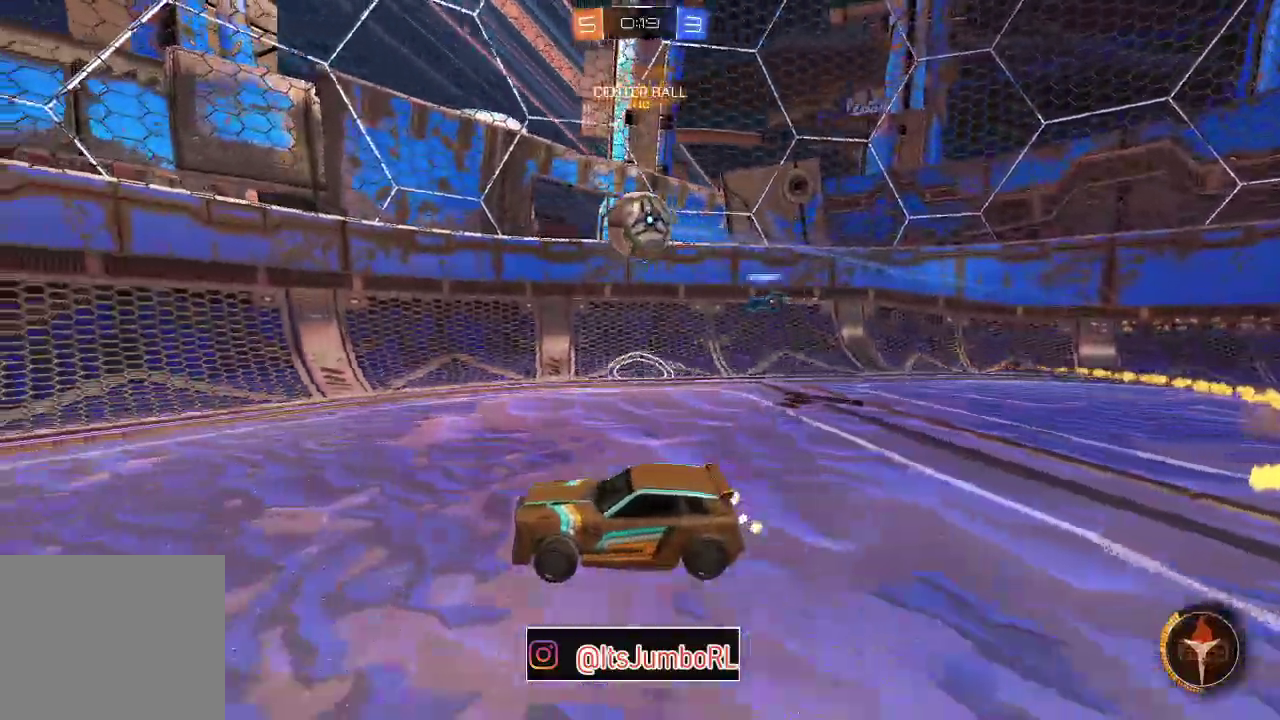
{"dt_ms": 400, "buttons": ["R2"], "left_stick": "left", "right_stick": "center", "events": [[50, "left_stick", "right"], [250, "left_stick", "left"], [300, "R2", "down"]]}
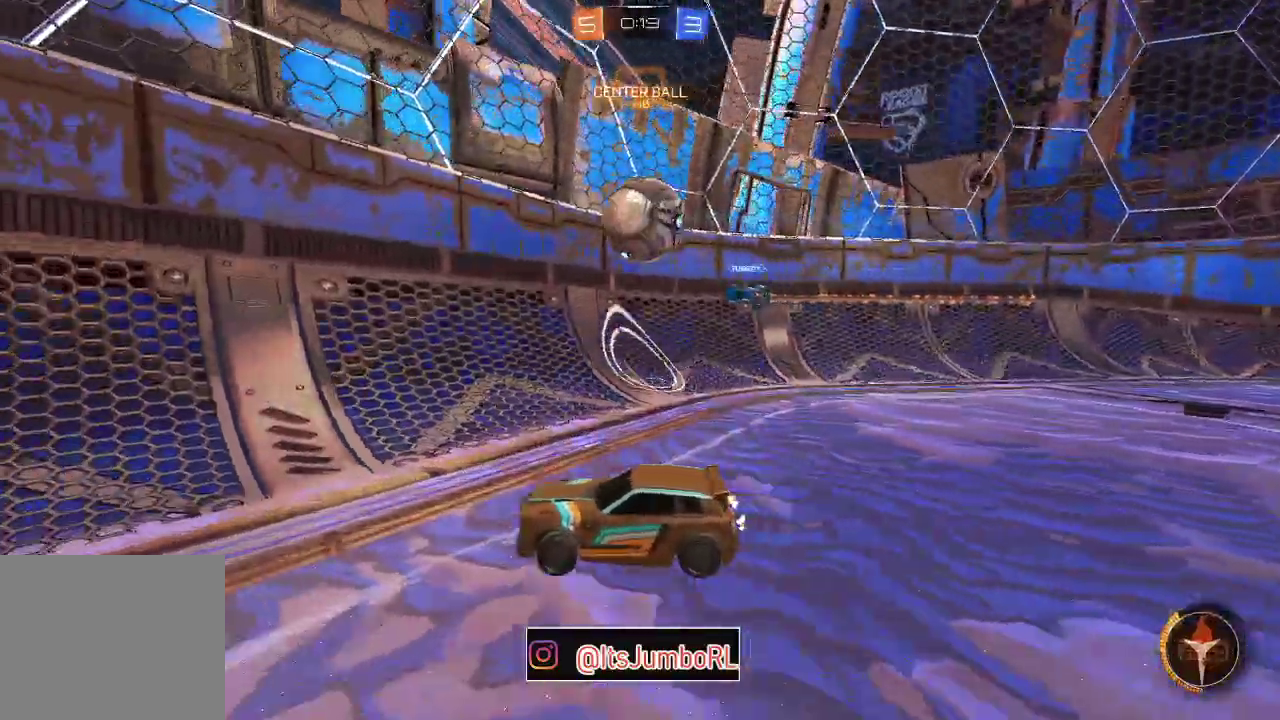
{"dt_ms": 800, "buttons": ["B", "R2"], "left_stick": "center", "right_stick": "center", "events": [[83, "B", "down"], [583, "left_stick", "center"]]}
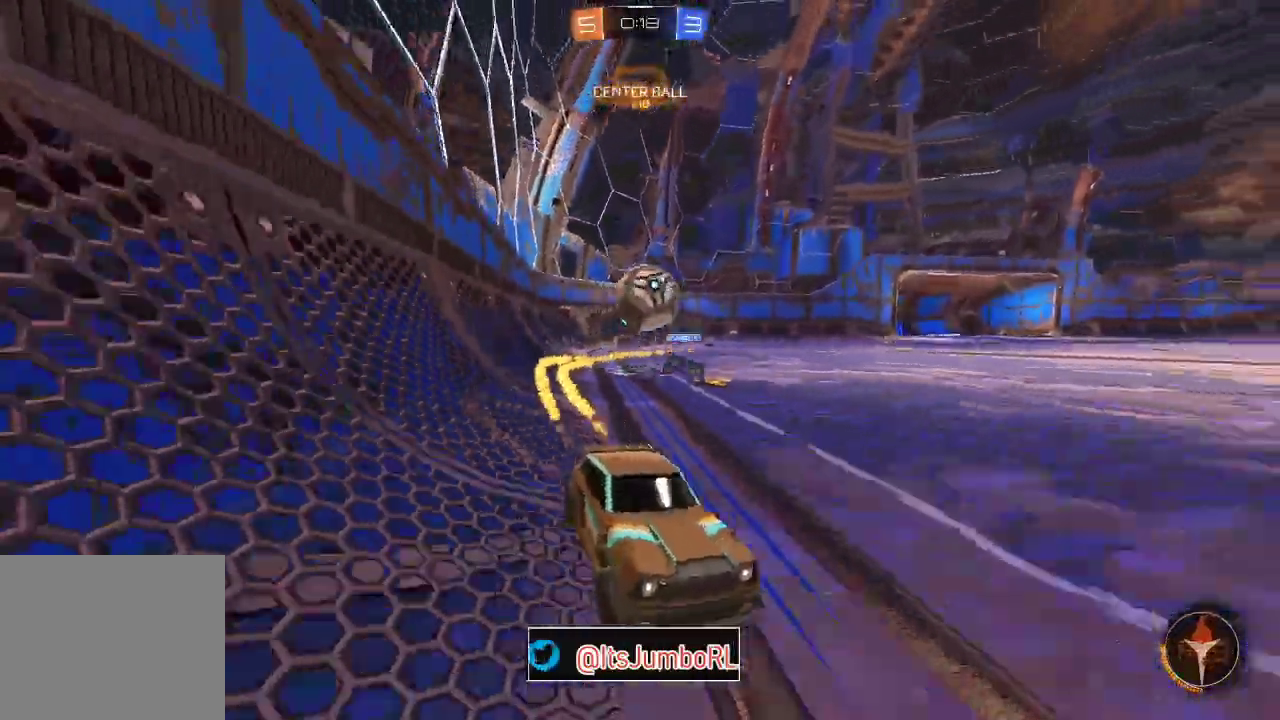
{"dt_ms": 300, "buttons": ["R2"], "left_stick": "center", "right_stick": "center", "events": [[117, "left_stick", "right"], [250, "left_stick", "center"], [267, "B", "up"]]}
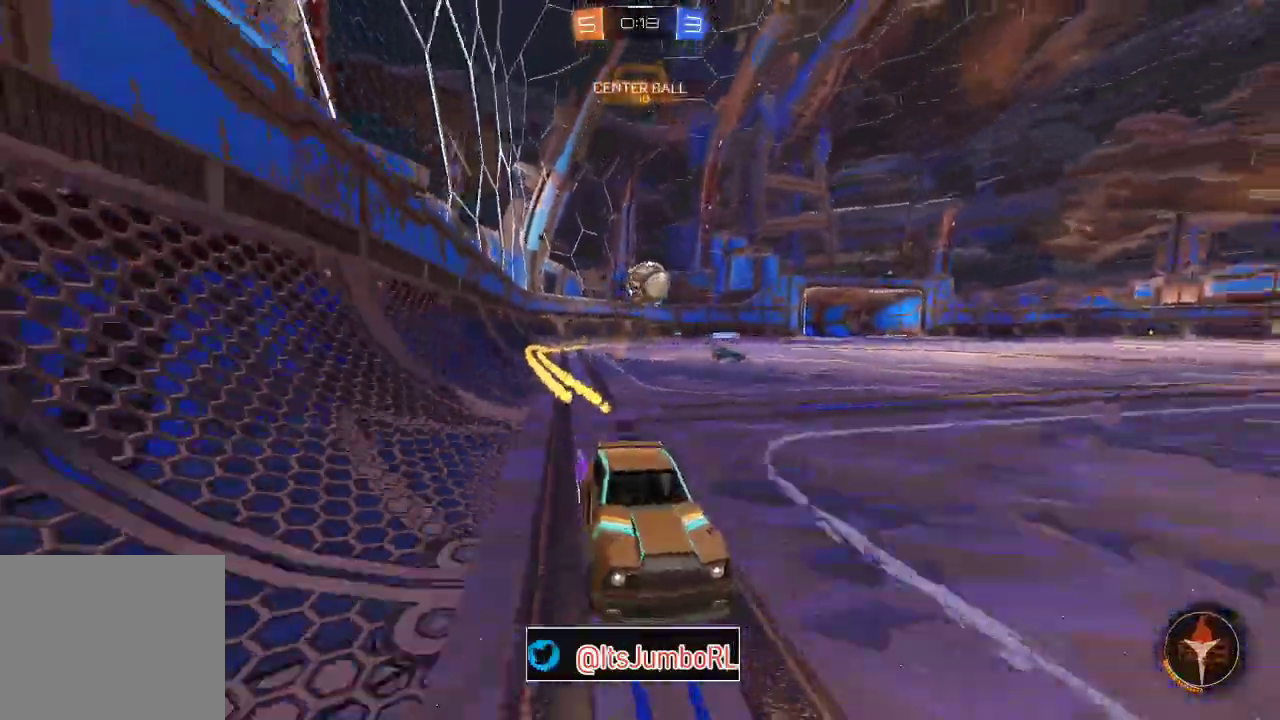
{"dt_ms": 500, "buttons": ["X", "R2"], "left_stick": "left", "right_stick": "center", "events": [[83, "left_stick", "left"], [133, "X", "down"], [283, "X", "up"], [467, "X", "down"]]}
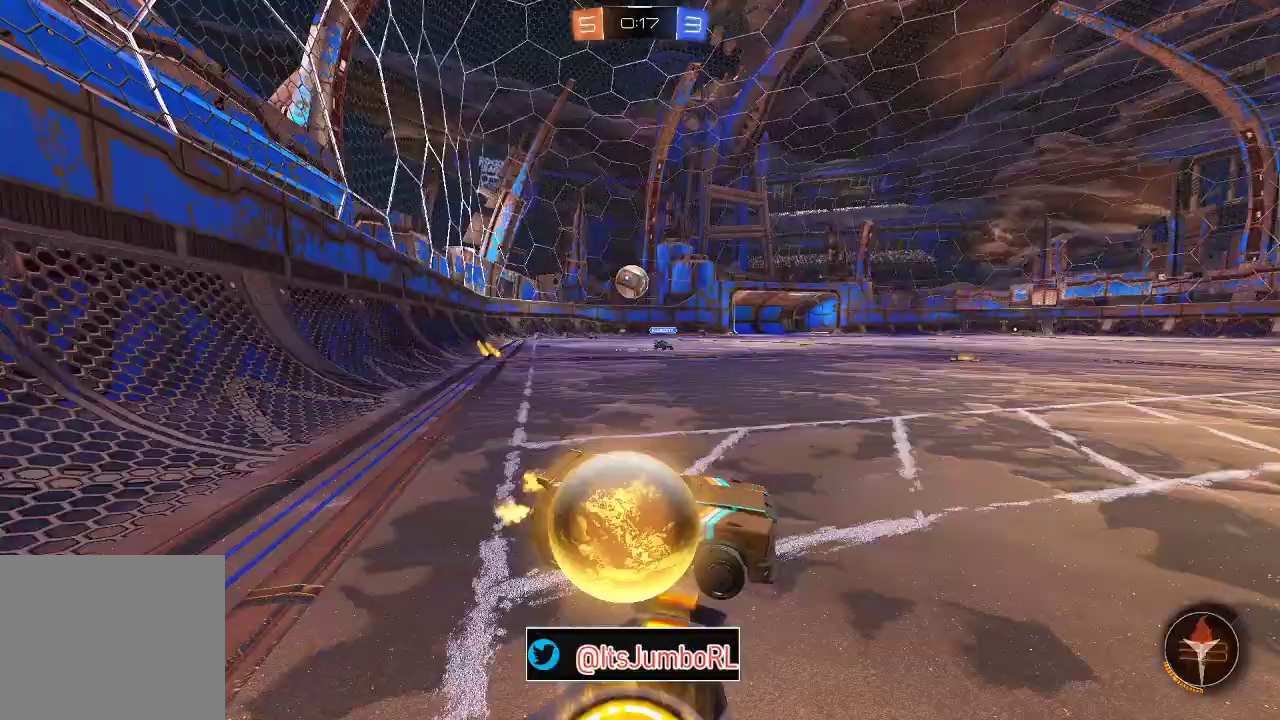
{"dt_ms": 500, "buttons": ["R2"], "left_stick": "up-right", "right_stick": "center", "events": [[17, "X", "up"], [400, "left_stick", "up-right"]]}
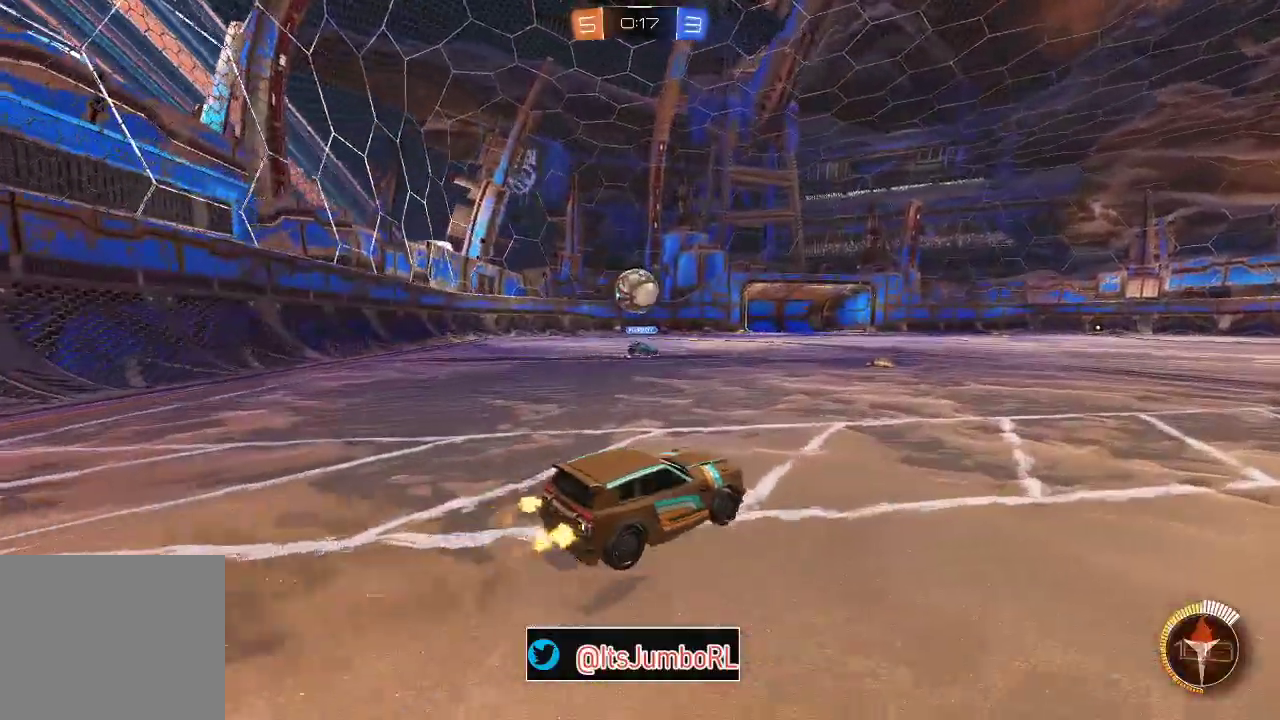
{"dt_ms": 300, "buttons": ["R2"], "left_stick": "up-right", "right_stick": "center", "events": [[100, "B", "down"], [200, "B", "up"]]}
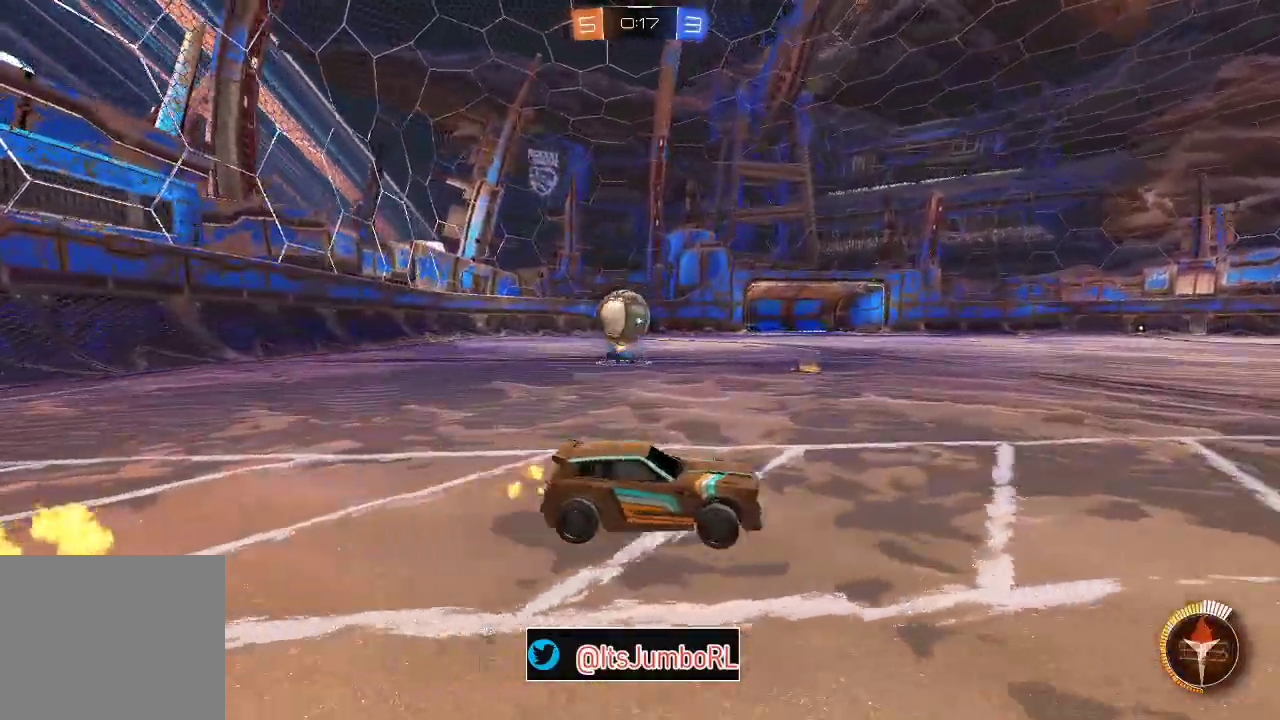
{"dt_ms": 700, "buttons": ["R2"], "left_stick": "center", "right_stick": "center", "events": [[650, "left_stick", "center"]]}
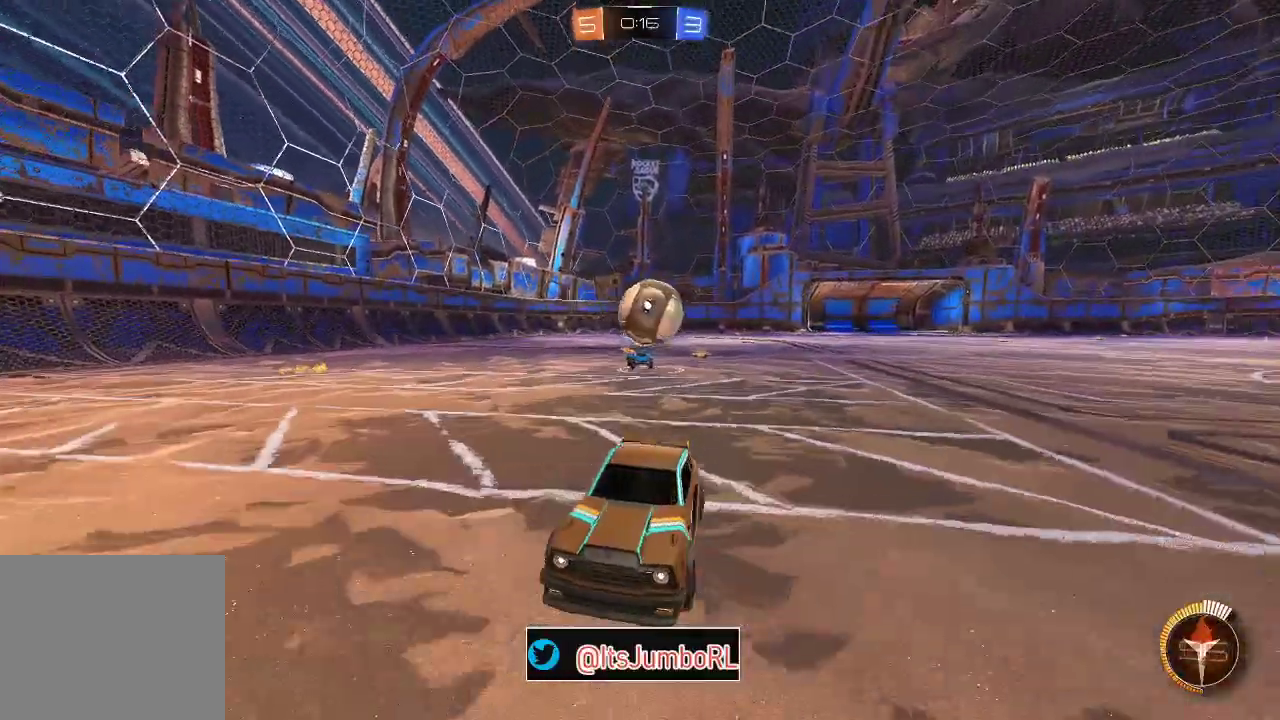
{"dt_ms": 300, "buttons": ["R2"], "left_stick": "center", "right_stick": "center", "events": []}
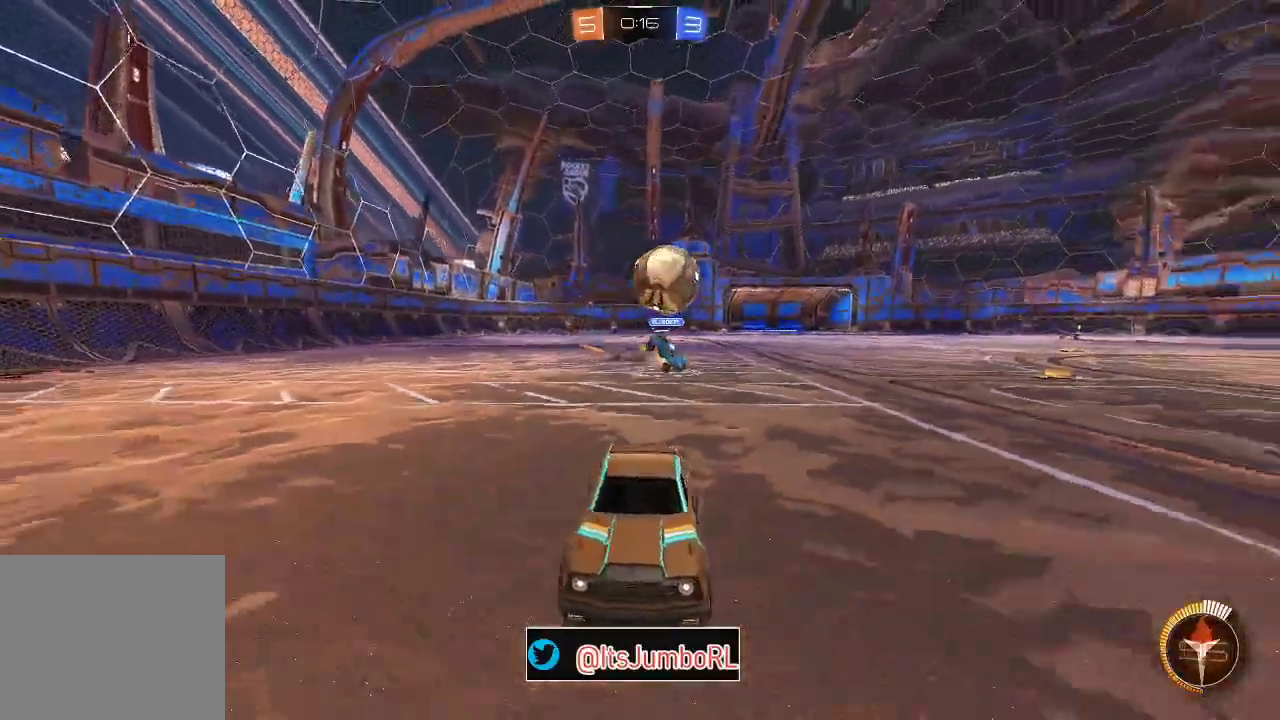
{"dt_ms": 800, "buttons": ["R2"], "left_stick": "center", "right_stick": "center", "events": [[67, "left_stick", "left"], [167, "left_stick", "center"], [367, "left_stick", "left"], [383, "R2", "up"], [433, "L2", "down"], [517, "R2", "down"], [533, "L2", "up"], [633, "B", "down"], [733, "left_stick", "center"], [767, "B", "up"]]}
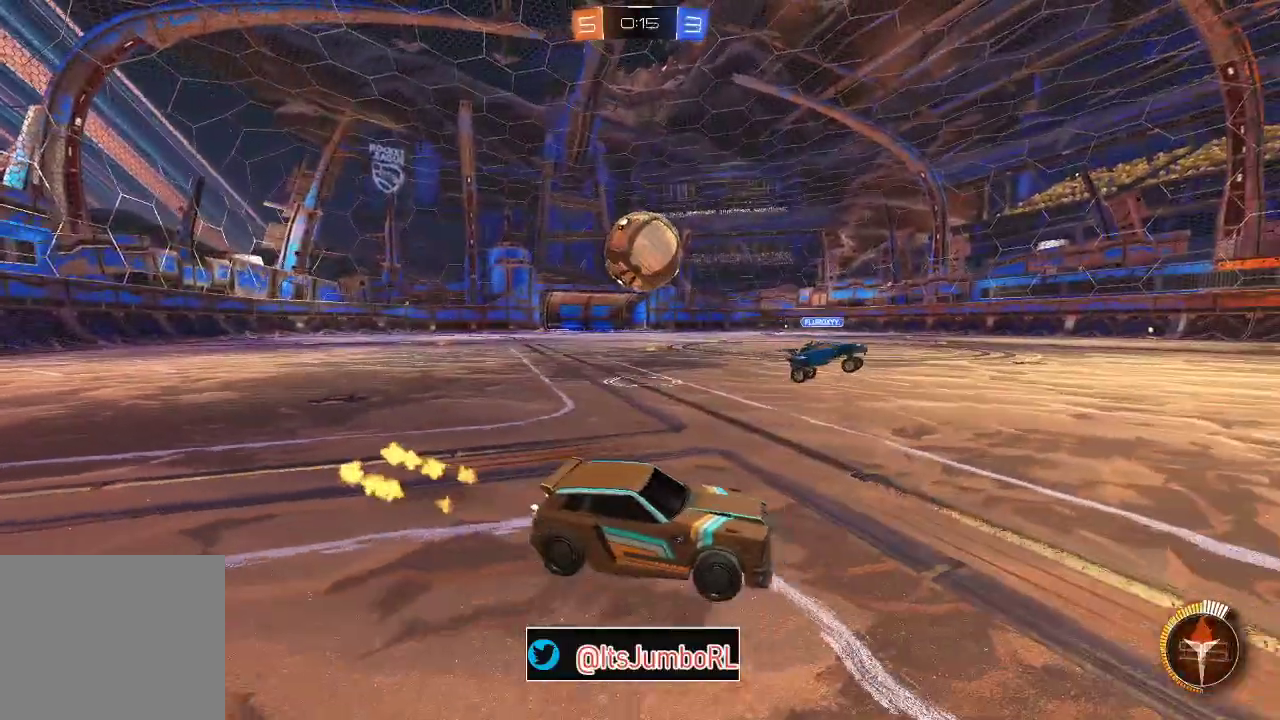
{"dt_ms": 400, "buttons": [], "left_stick": "left", "right_stick": "center", "events": [[67, "left_stick", "left"], [350, "R2", "up"]]}
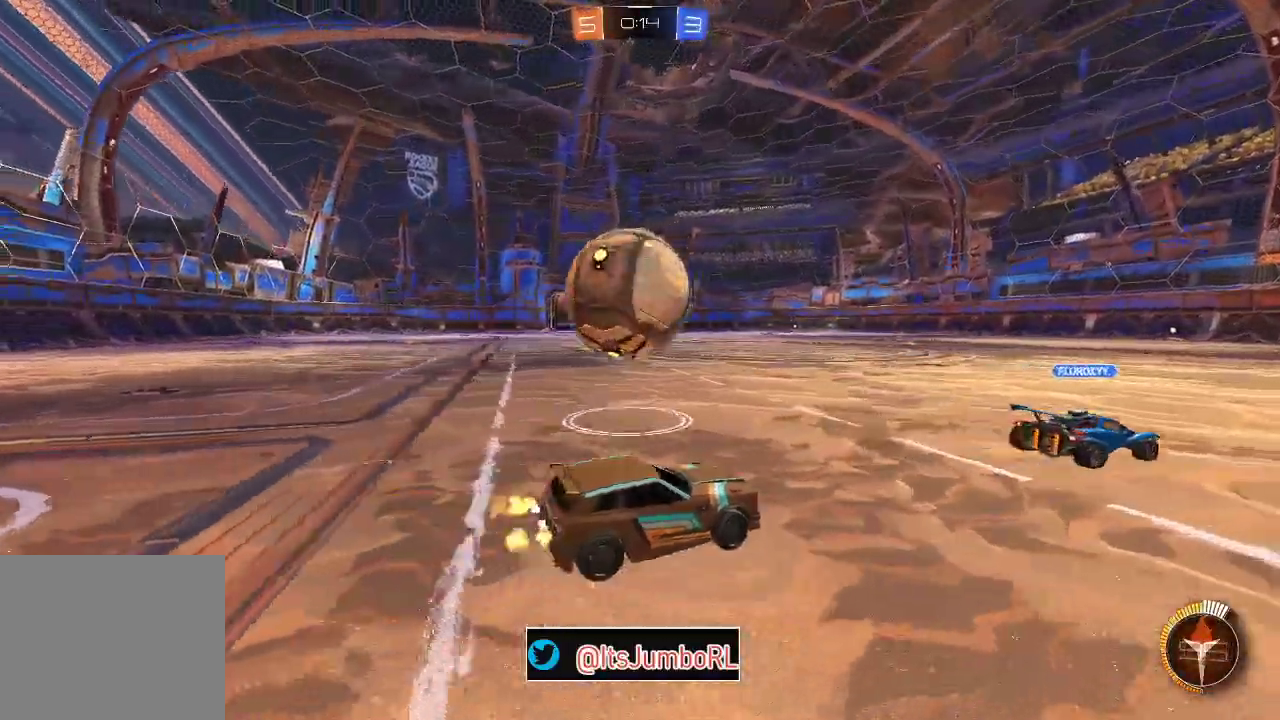
{"dt_ms": 400, "buttons": [], "left_stick": "left", "right_stick": "center", "events": []}
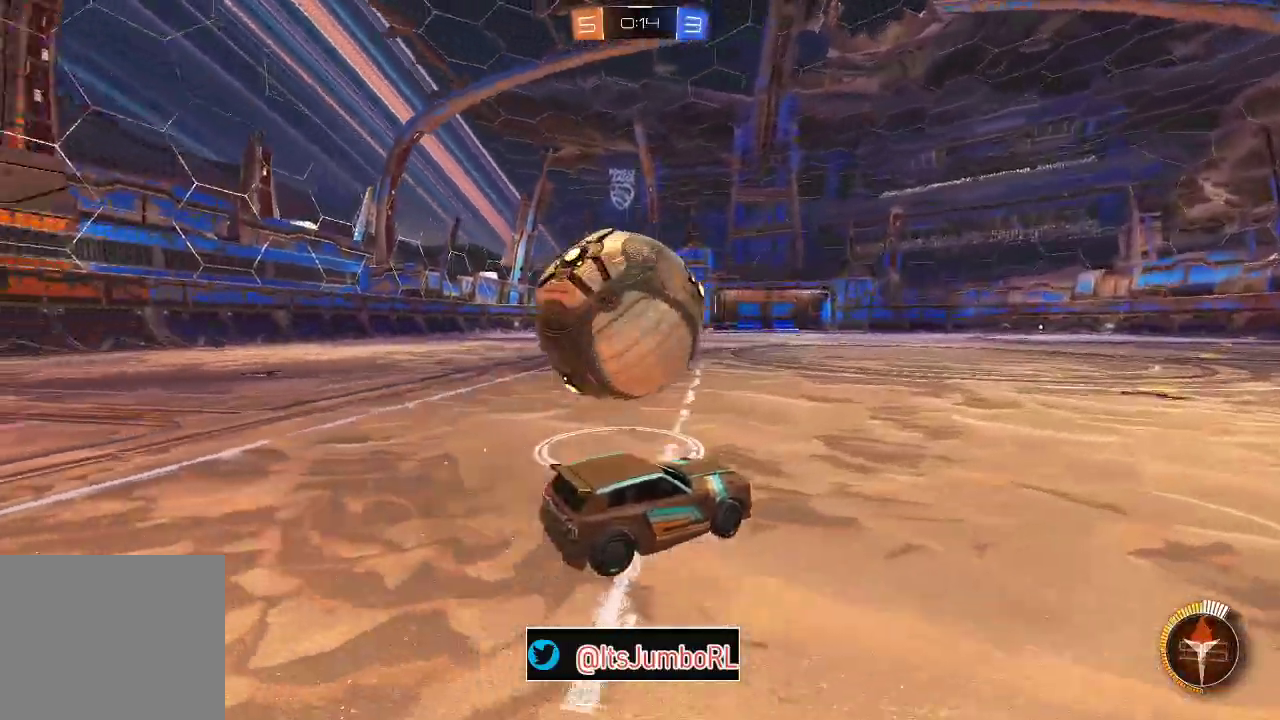
{"dt_ms": 800, "buttons": ["A", "B", "R2", "L3"], "left_stick": "up-left", "right_stick": "center"}
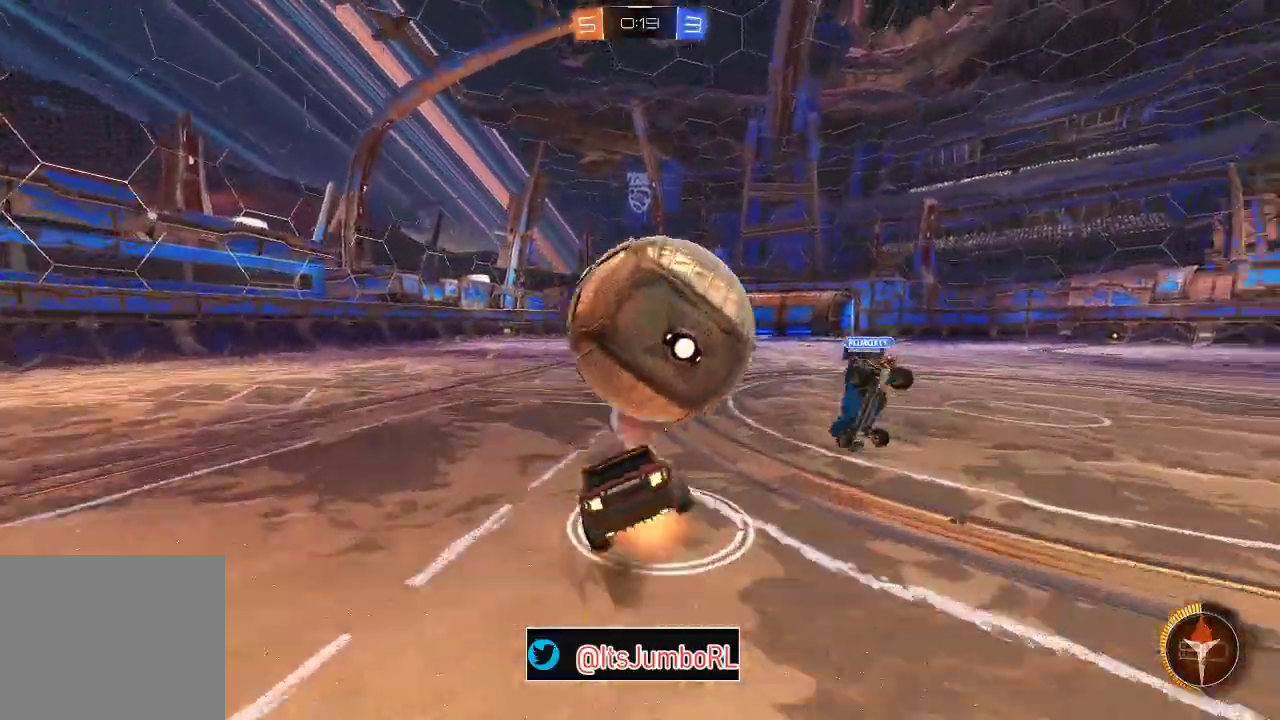
{"dt_ms": 300, "buttons": ["B", "R2"], "left_stick": "left", "right_stick": "center"}
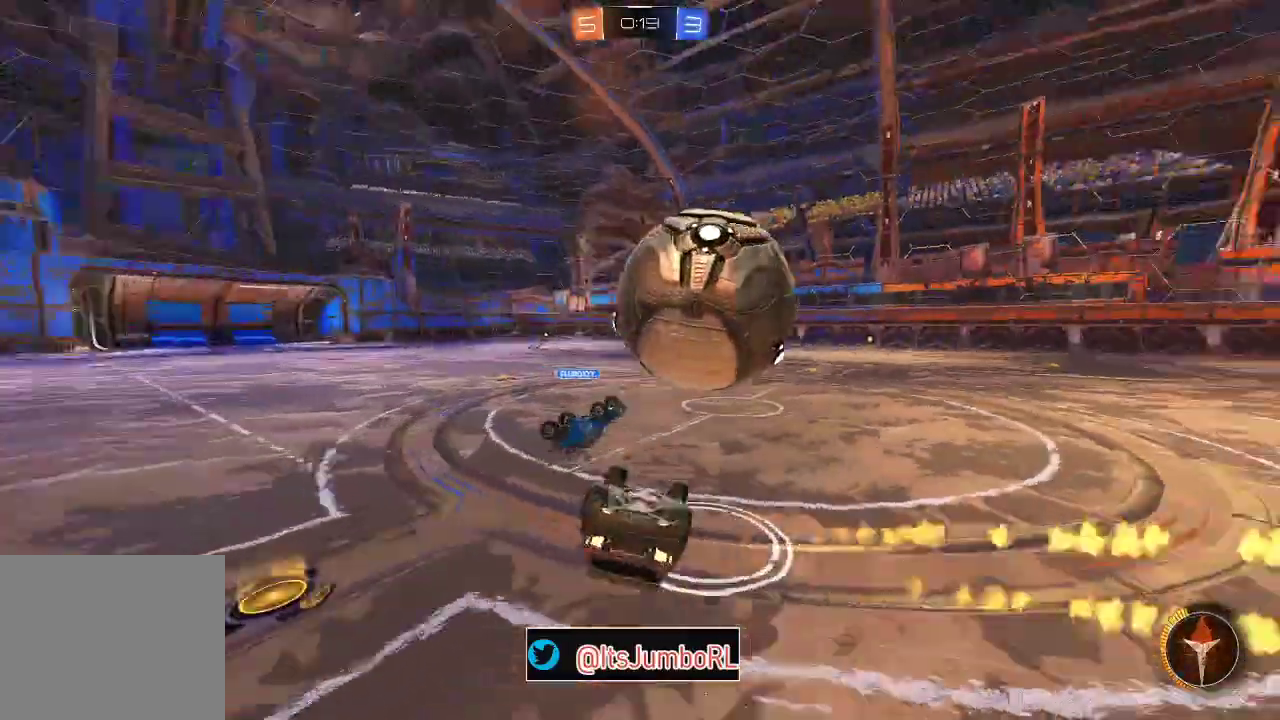
{"dt_ms": 400, "buttons": [], "left_stick": "down", "right_stick": "center", "events": [[33, "B", "up"], [33, "R2", "up"], [100, "left_stick", "down-left"], [217, "left_stick", "left"], [350, "left_stick", "down-left"], [400, "left_stick", "down"]]}
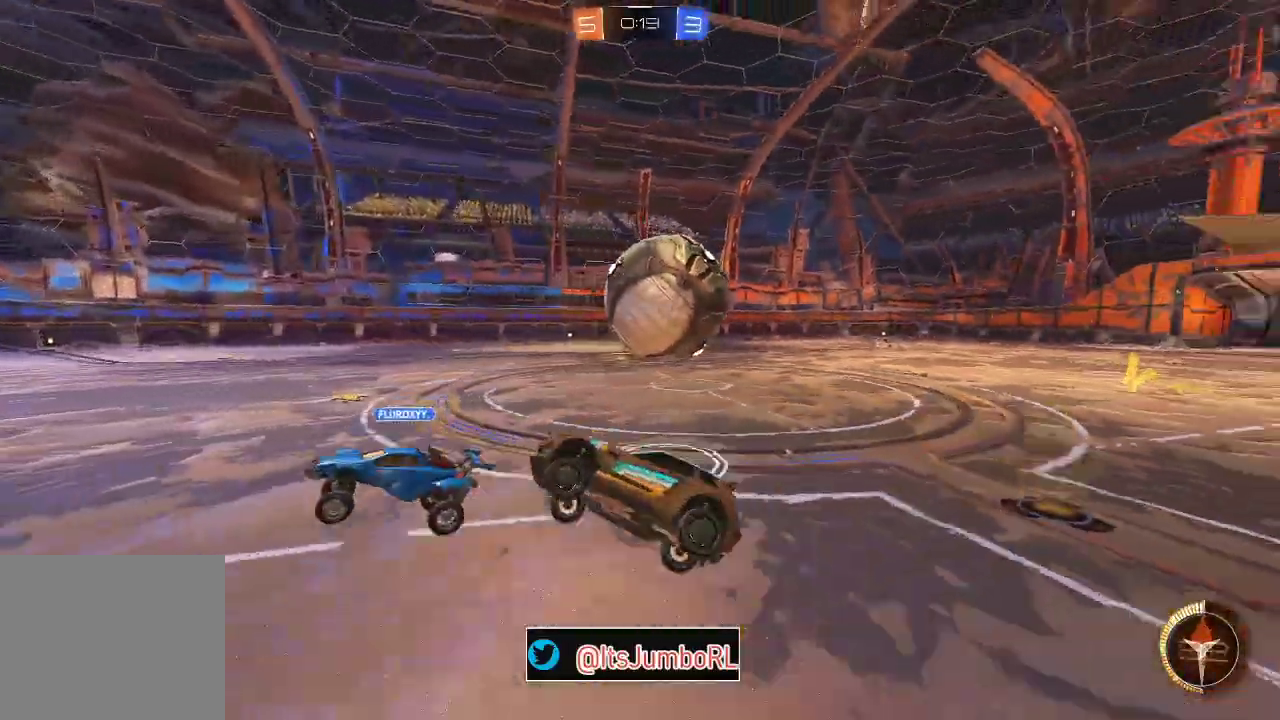
{"dt_ms": 600, "buttons": ["X", "R2"], "left_stick": "right", "right_stick": "center", "events": [[67, "left_stick", "center"], [200, "left_stick", "right"], [250, "R2", "down"], [283, "B", "down"], [533, "B", "up"], [600, "X", "down"]]}
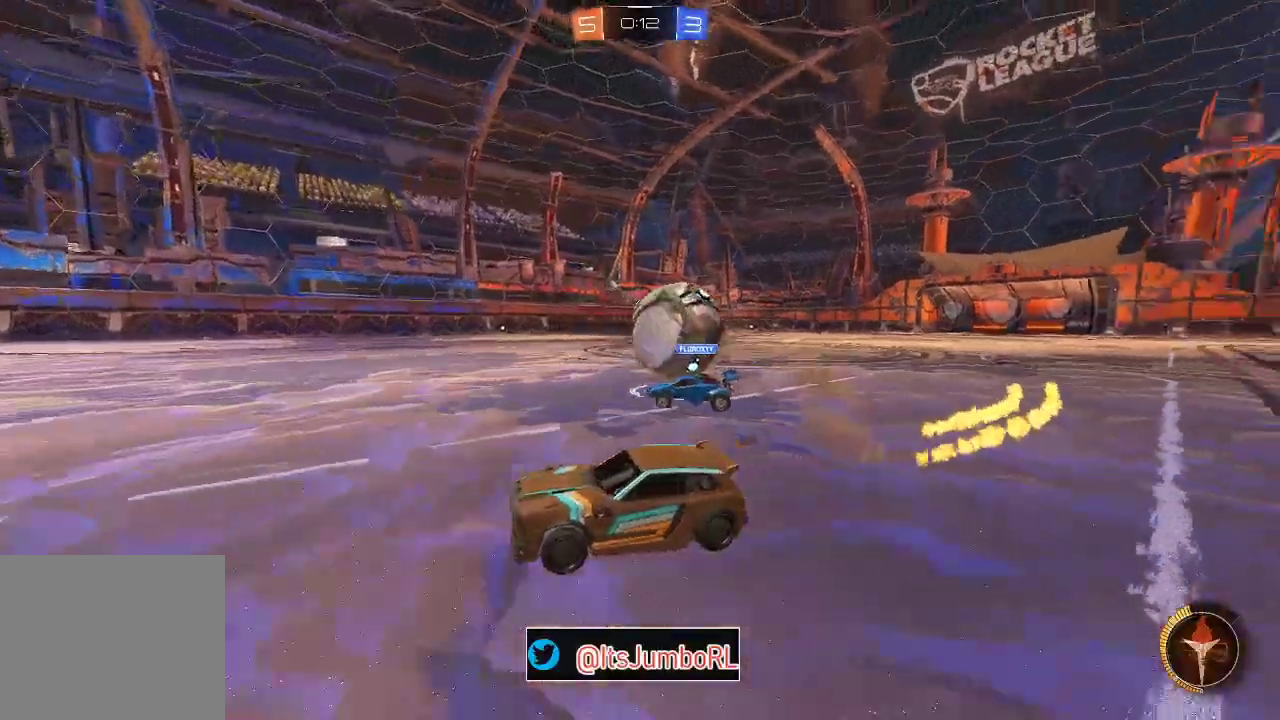
{"dt_ms": 300, "buttons": ["R2"], "left_stick": "right", "right_stick": "center", "events": [[133, "X", "up"], [167, "R2", "up"], [283, "R2", "down"]]}
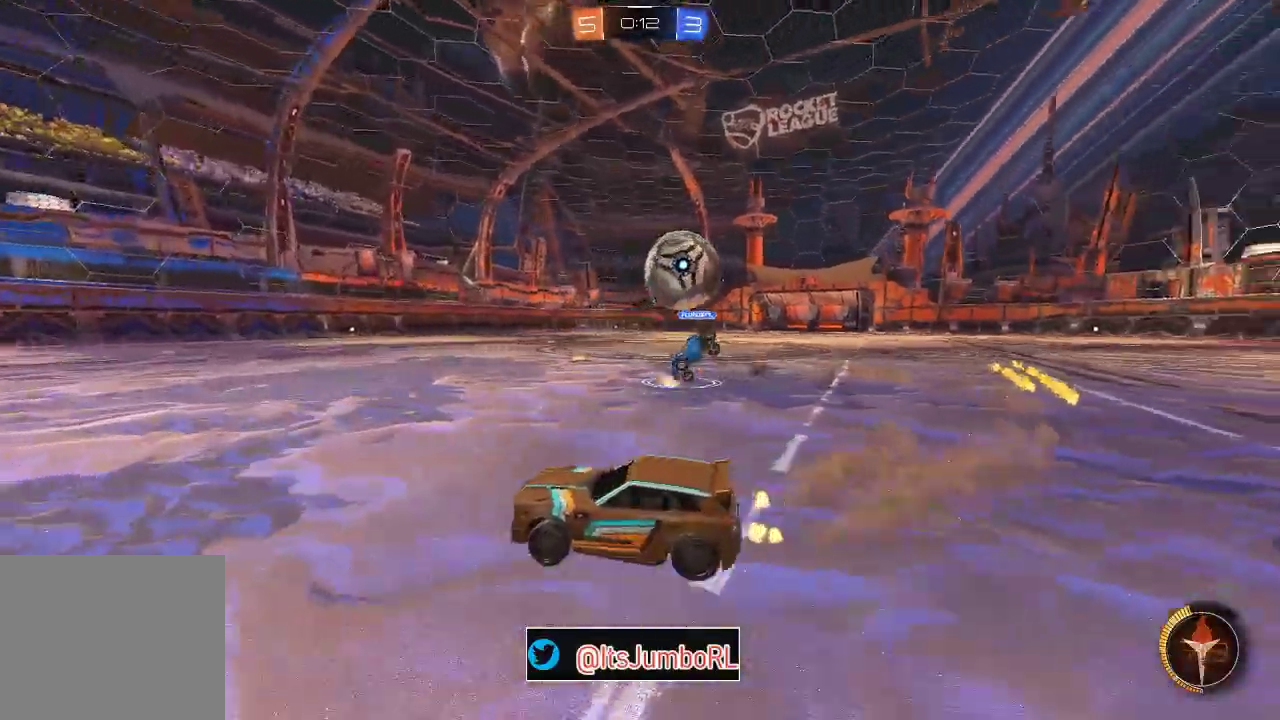
{"dt_ms": 800, "buttons": ["R2"], "left_stick": "down-left", "right_stick": "center", "events": [[100, "B", "down"], [383, "Y", "down"], [500, "Y", "up"], [717, "B", "up"], [750, "left_stick", "down-left"]]}